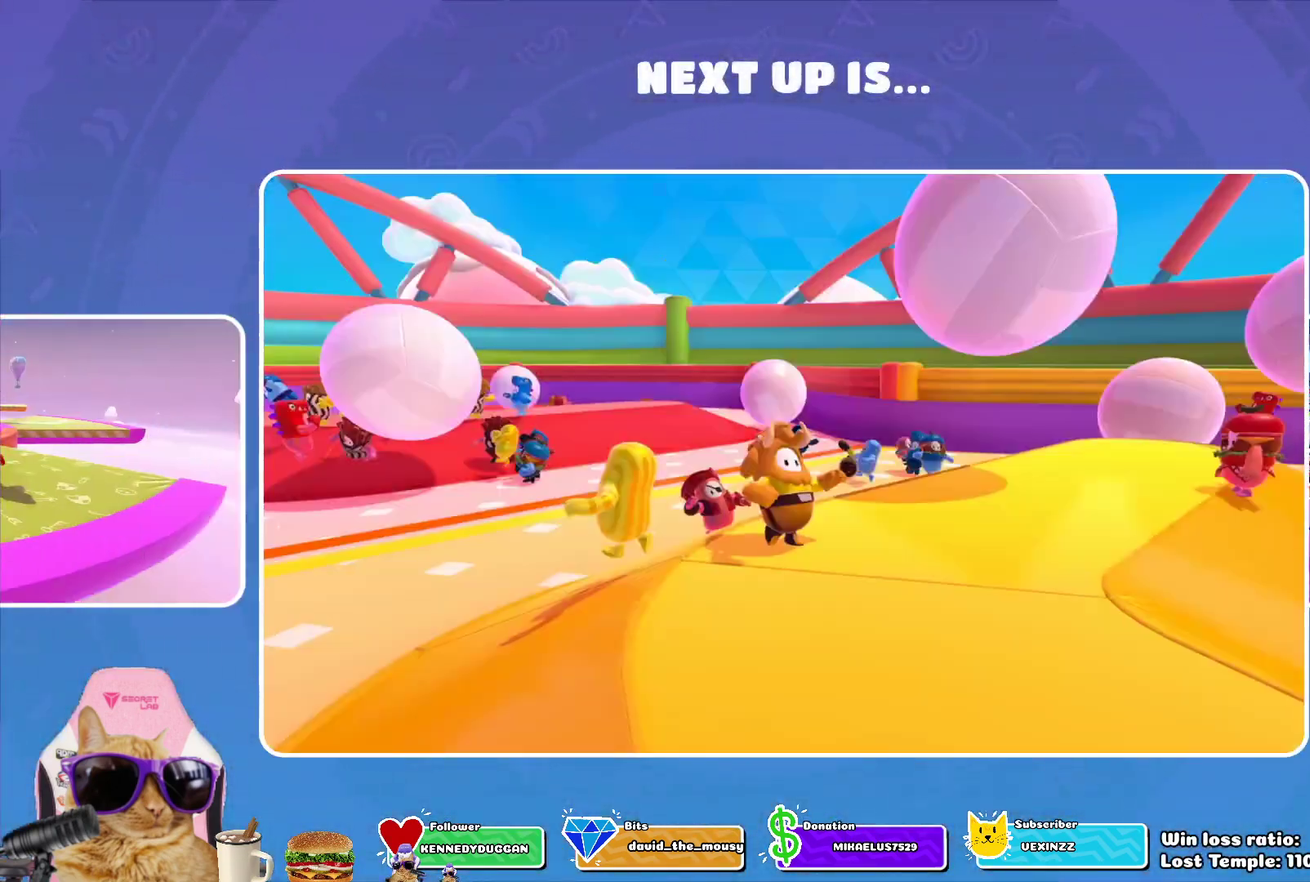
Gameplay with a controller (PlayStation layout); each line is a JSON object with the inputs held at the frame after it (dt_ms = milliseconds from this image to that frame). "events" lists button and stick changes between this image and that frame as [ms after this image, input, new state], when the widget could be followed in between.
{"dt_ms": 400, "buttons": [], "left_stick": "center", "right_stick": "right", "events": [[200, "right_stick", "right"]]}
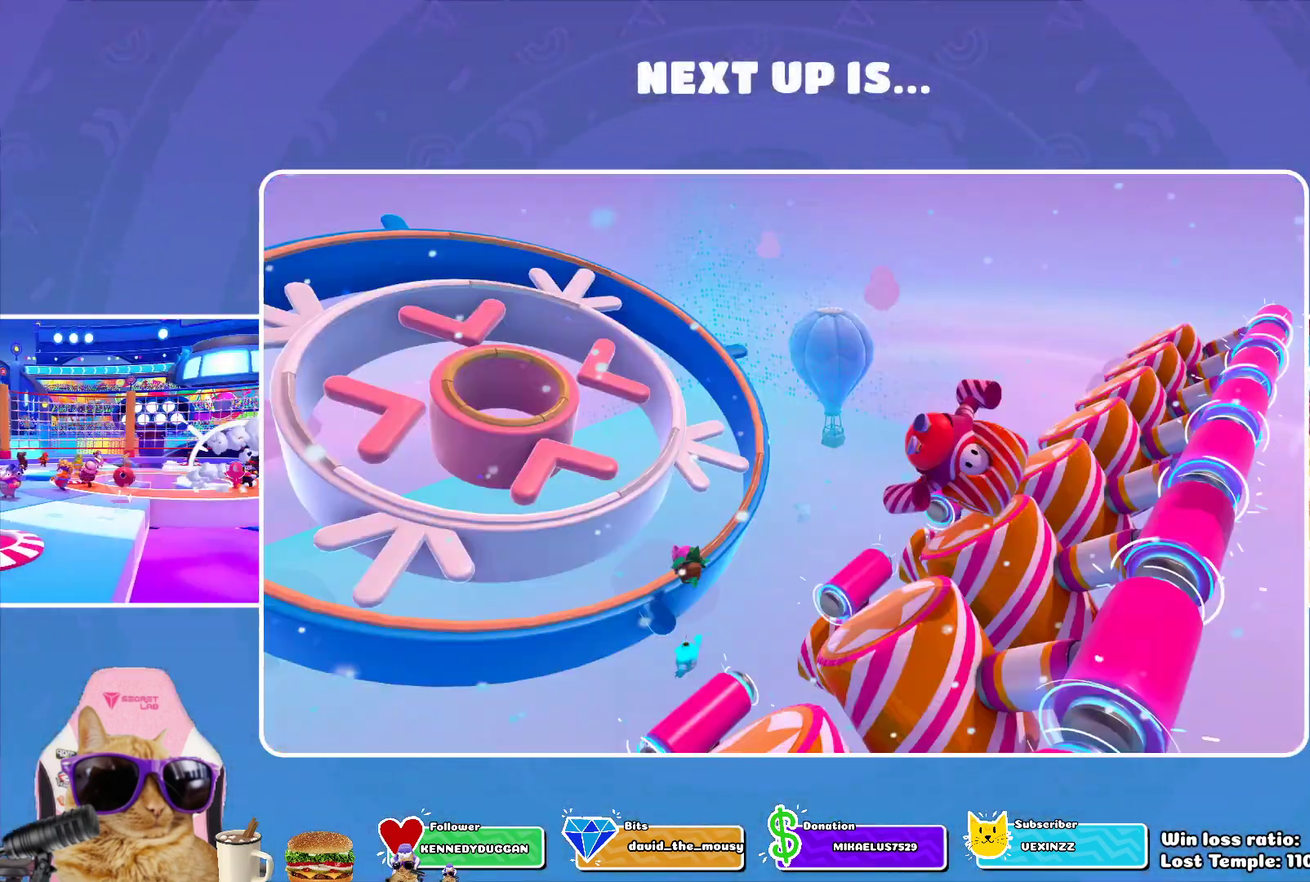
{"dt_ms": 300, "buttons": [], "left_stick": "center", "right_stick": "right", "events": []}
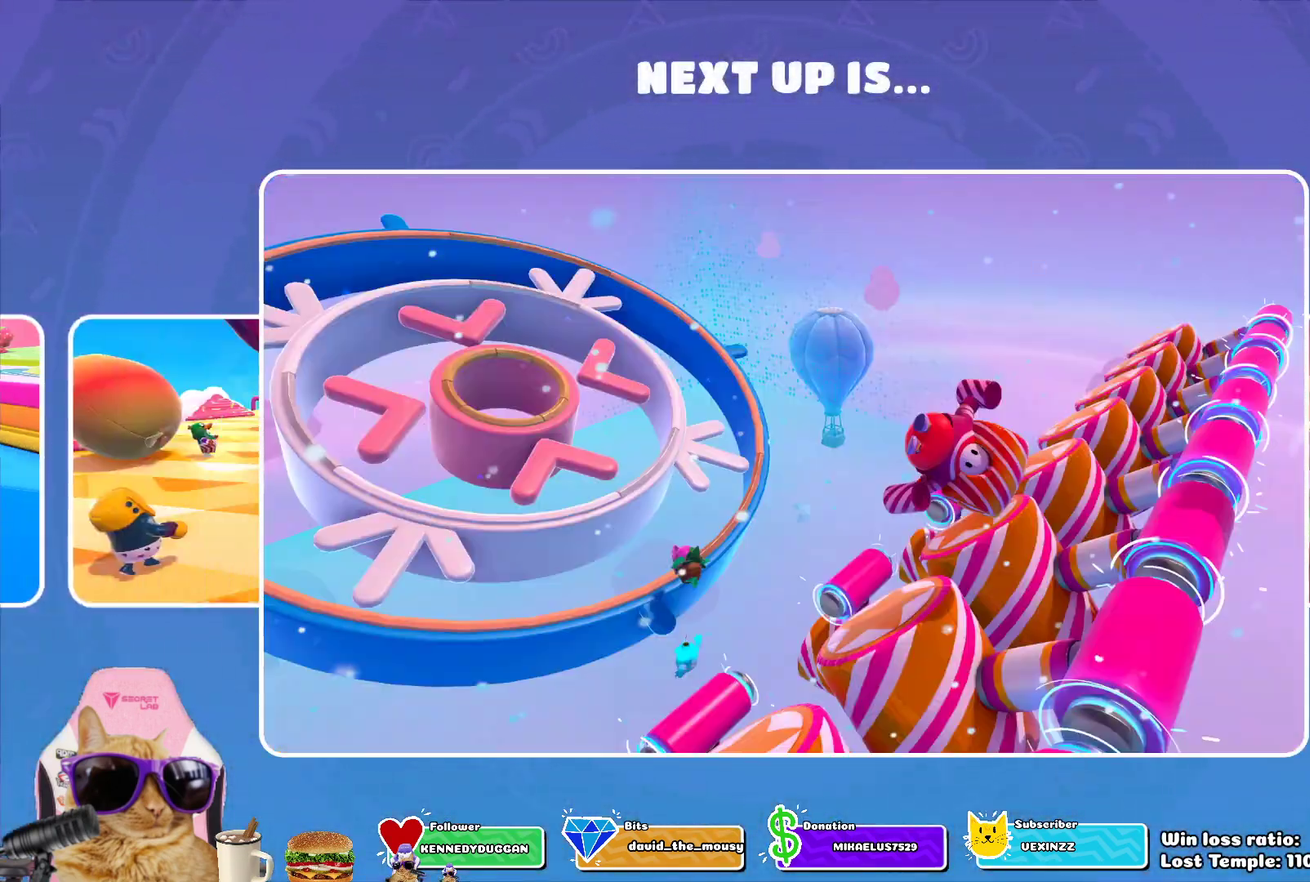
{"dt_ms": 700, "buttons": [], "left_stick": "center", "right_stick": "right", "events": []}
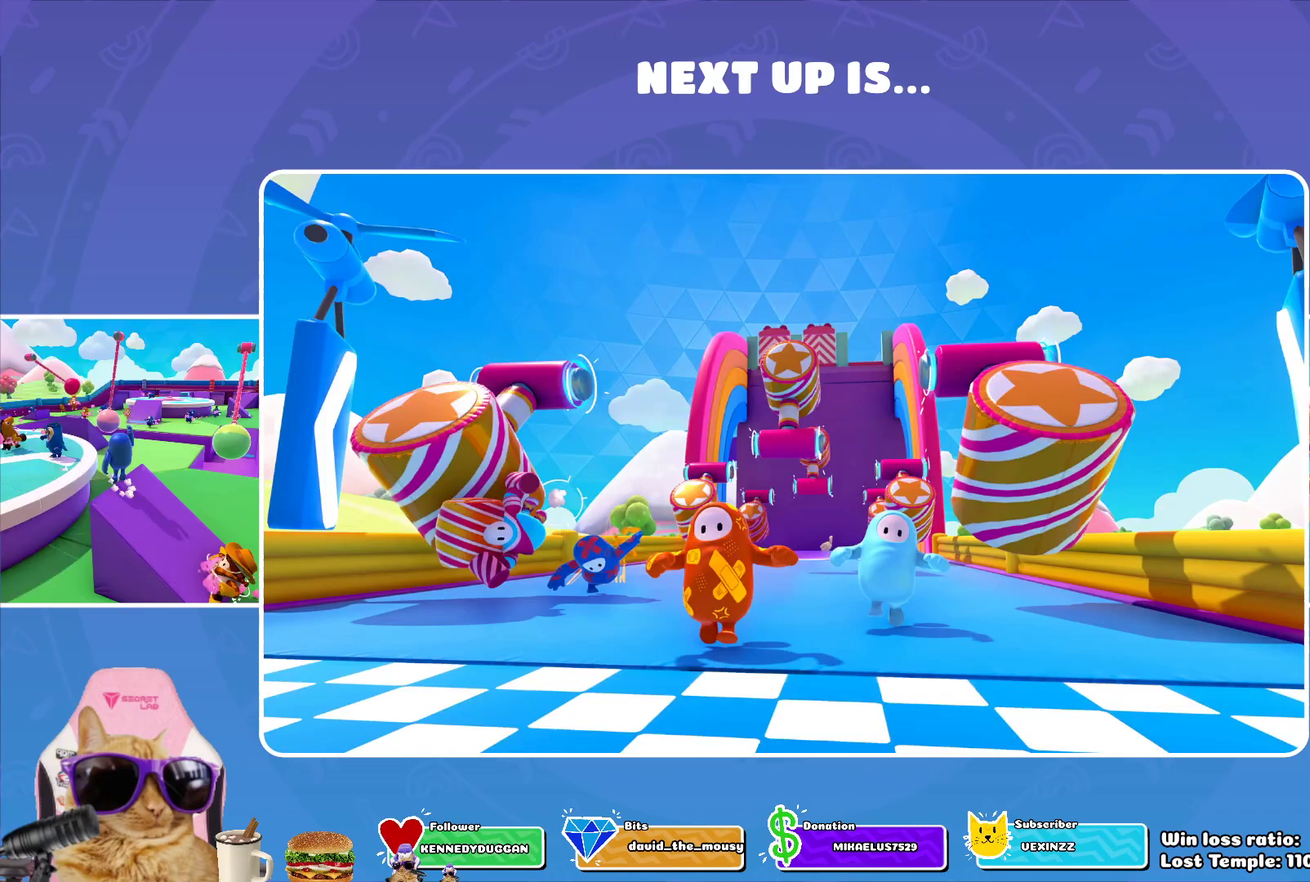
{"dt_ms": 700, "buttons": [], "left_stick": "center", "right_stick": "center", "events": [[33, "right_stick", "center"], [433, "right_stick", "left"], [667, "right_stick", "center"]]}
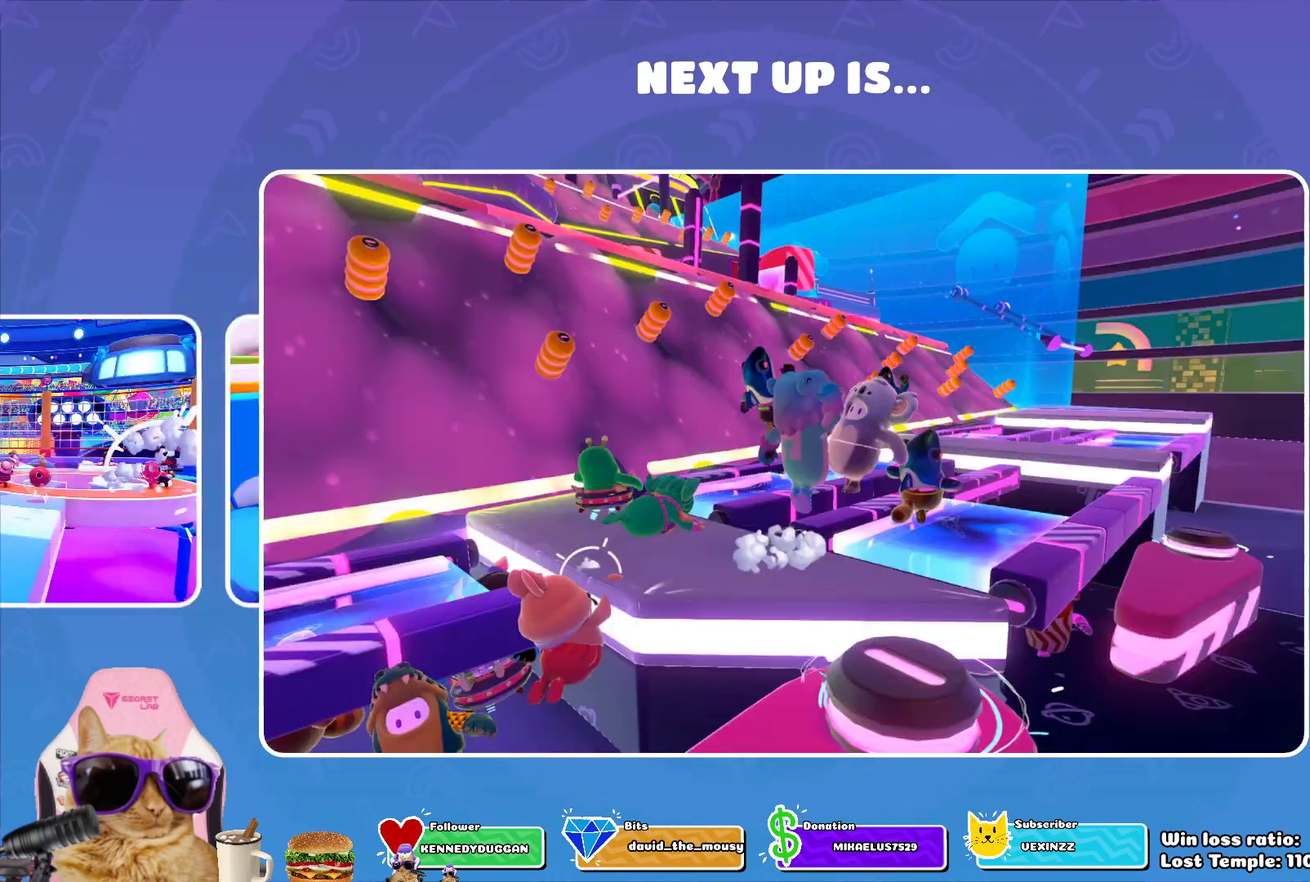
{"dt_ms": 300, "buttons": [], "left_stick": "center", "right_stick": "right", "events": [[217, "right_stick", "right"]]}
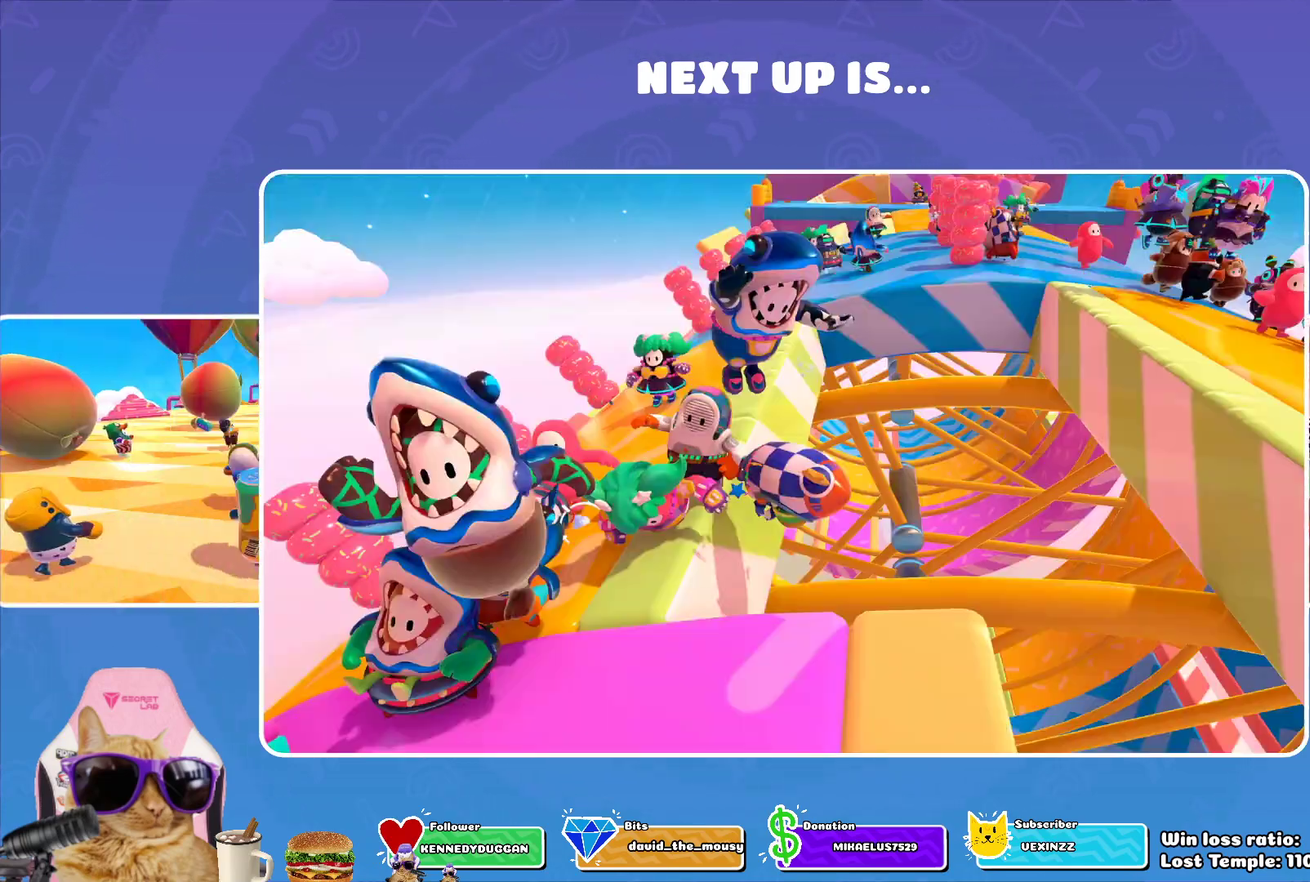
{"dt_ms": 400, "buttons": [], "left_stick": "center", "right_stick": "center", "events": [[233, "right_stick", "center"]]}
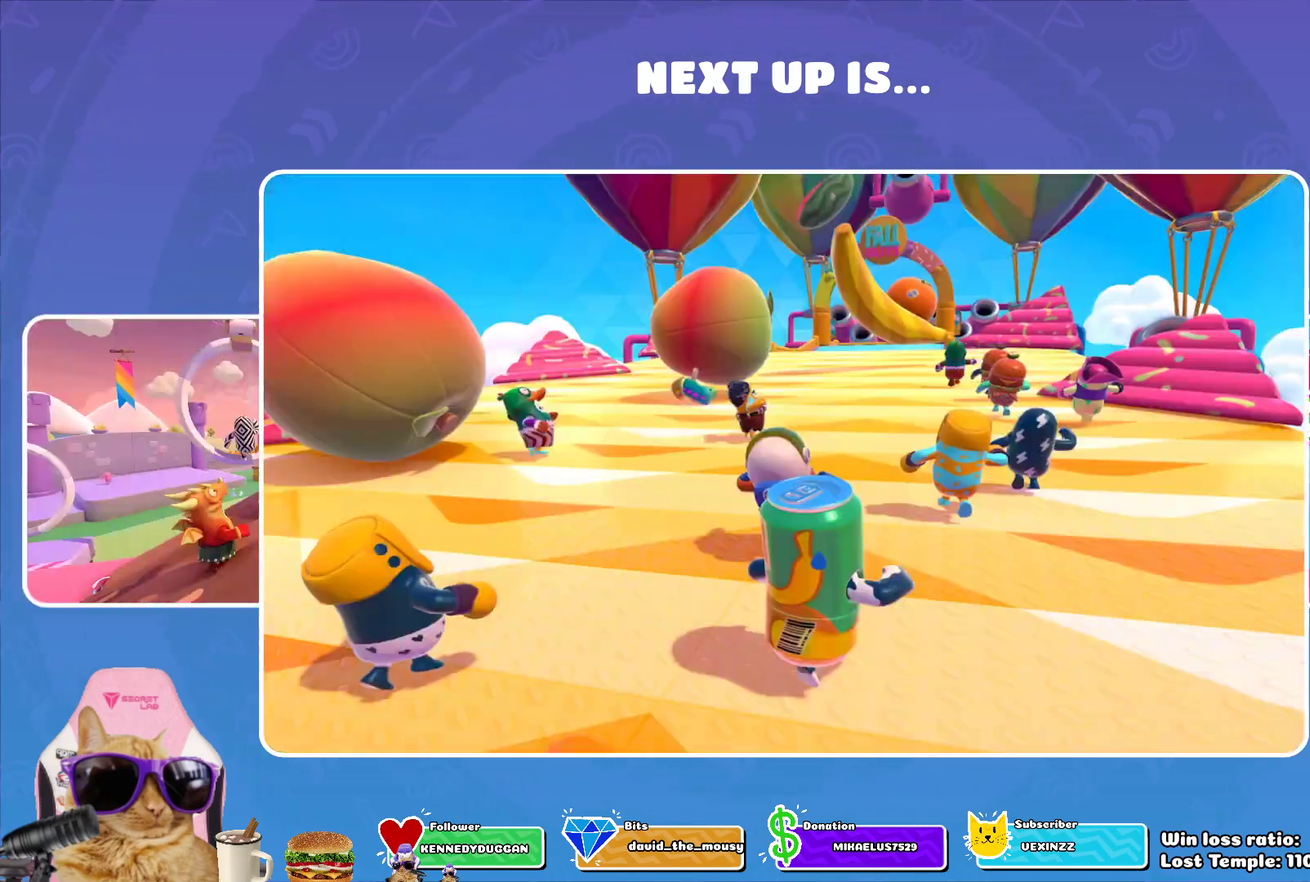
{"dt_ms": 700, "buttons": [], "left_stick": "center", "right_stick": "right", "events": [[117, "right_stick", "left"], [333, "right_stick", "center"], [567, "right_stick", "right"]]}
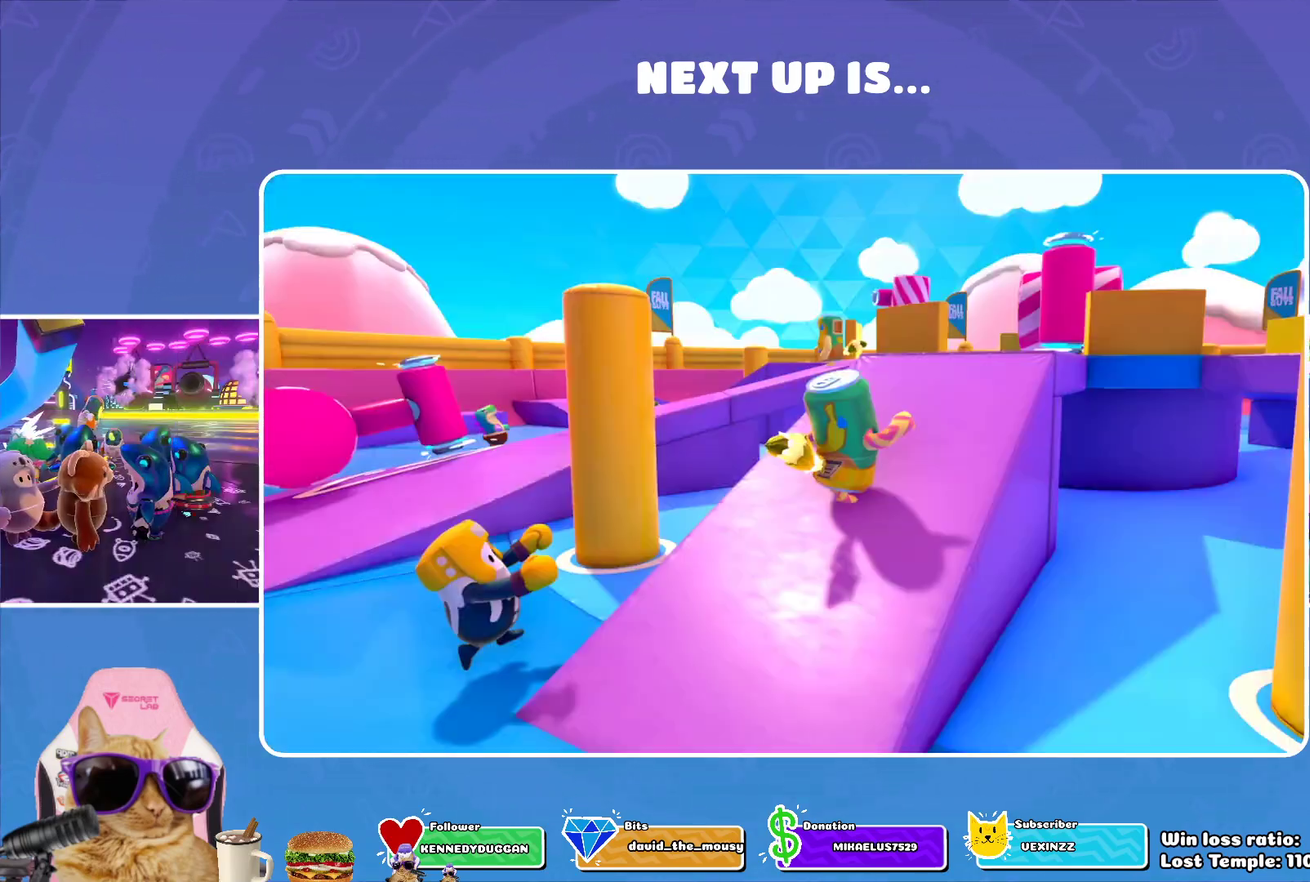
{"dt_ms": 400, "buttons": [], "left_stick": "center", "right_stick": "center", "events": [[200, "right_stick", "center"]]}
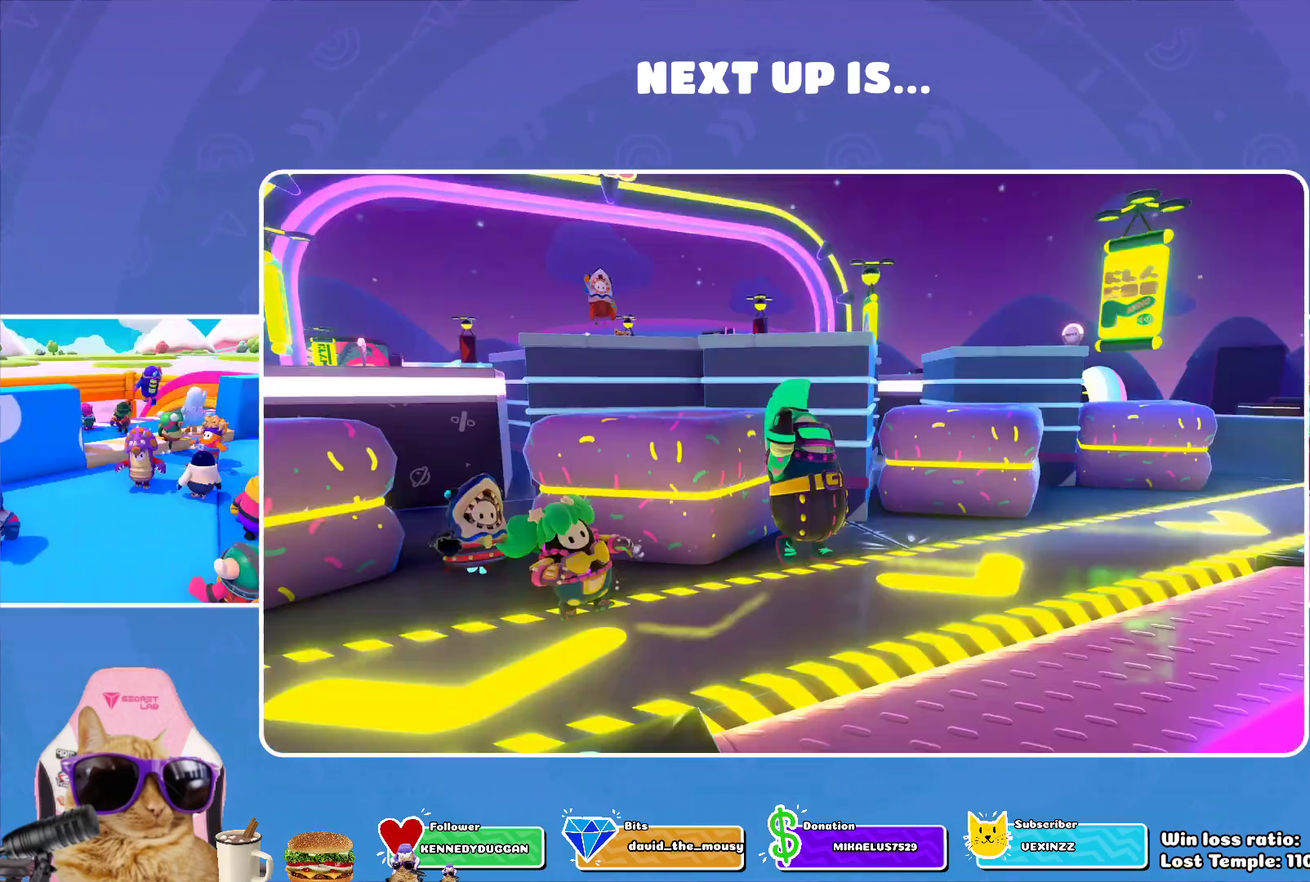
{"dt_ms": 300, "buttons": [], "left_stick": "center", "right_stick": "left", "events": [[100, "right_stick", "left"]]}
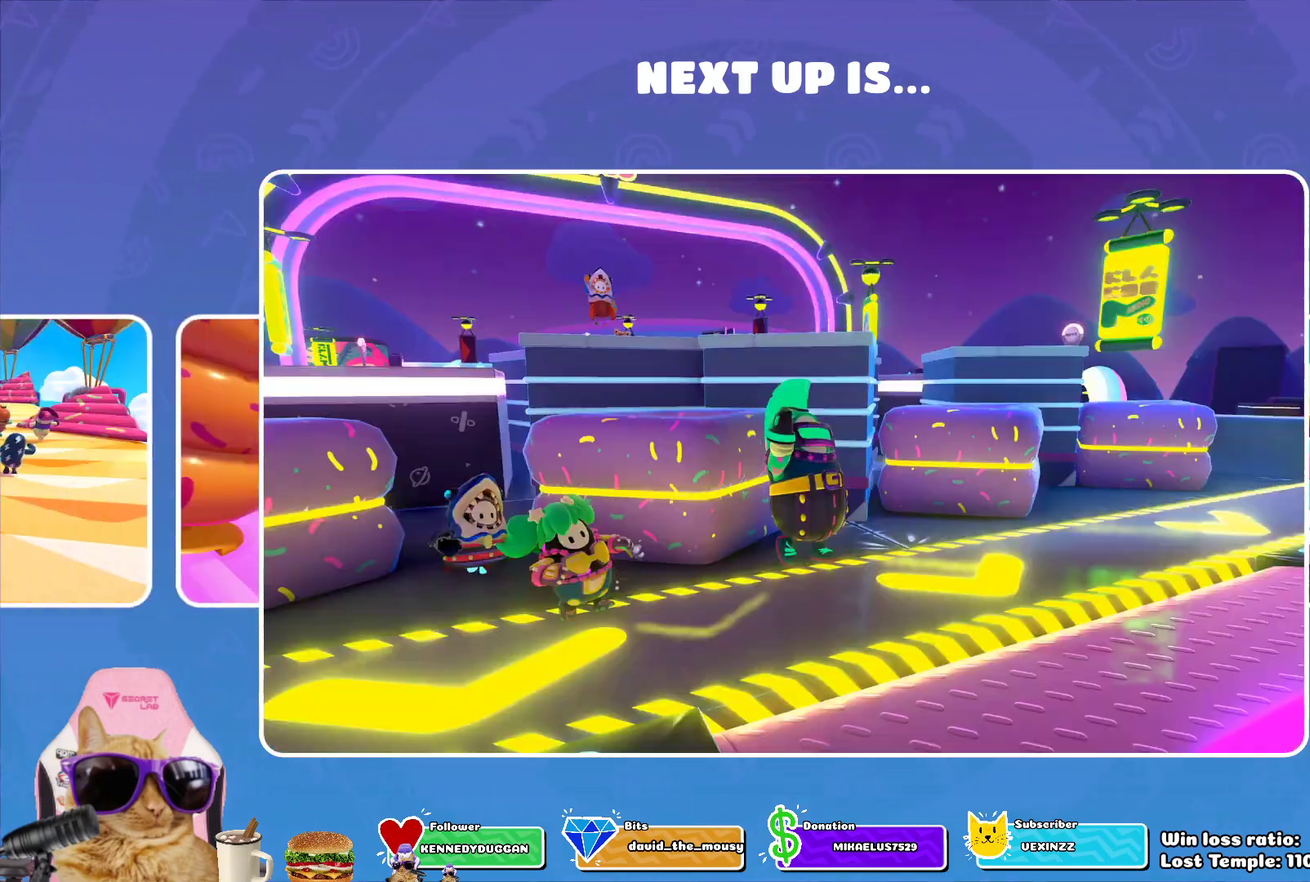
{"dt_ms": 700, "buttons": [], "left_stick": "center", "right_stick": "center", "events": [[17, "right_stick", "center"], [150, "right_stick", "right"], [583, "right_stick", "center"]]}
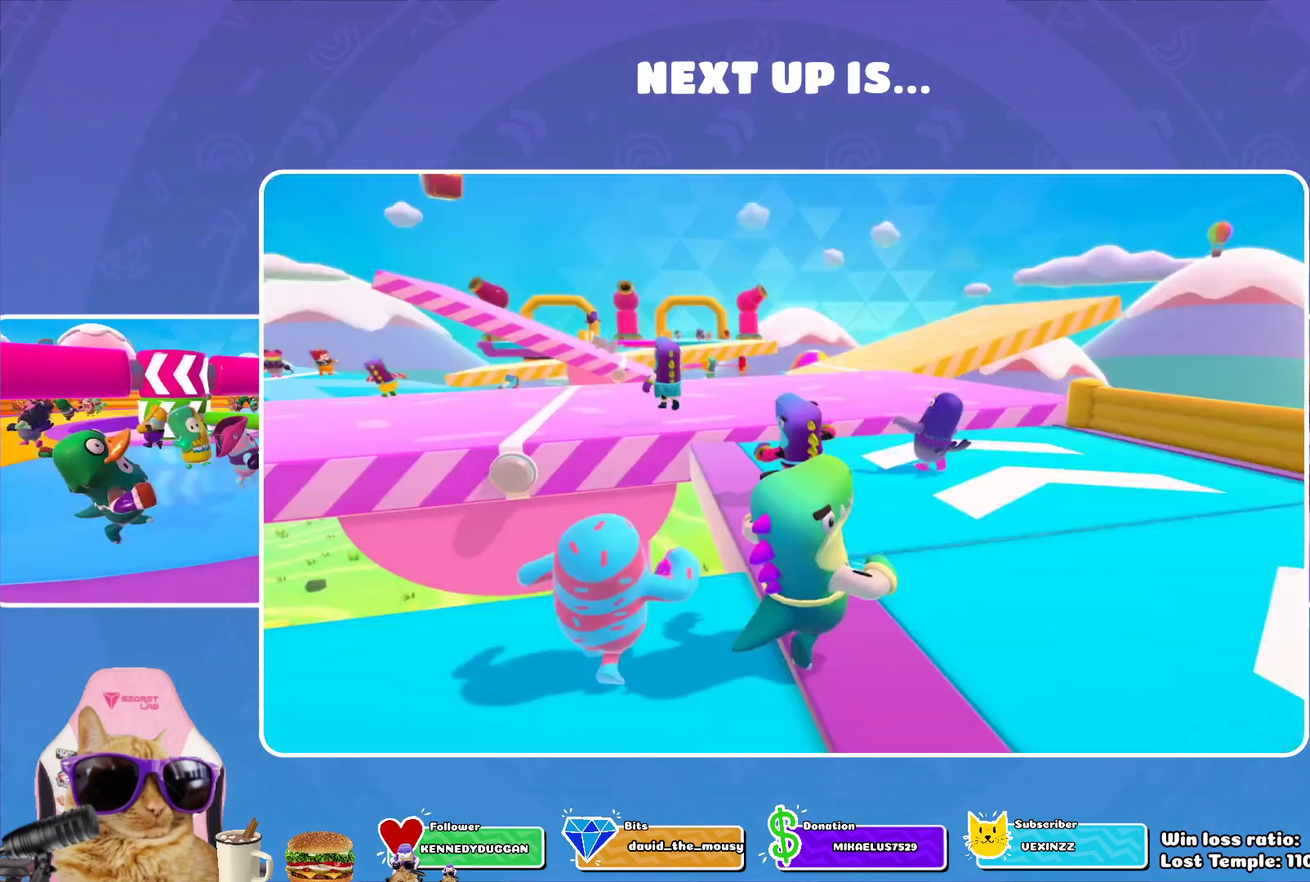
{"dt_ms": 700, "buttons": [], "left_stick": "center", "right_stick": "center", "events": []}
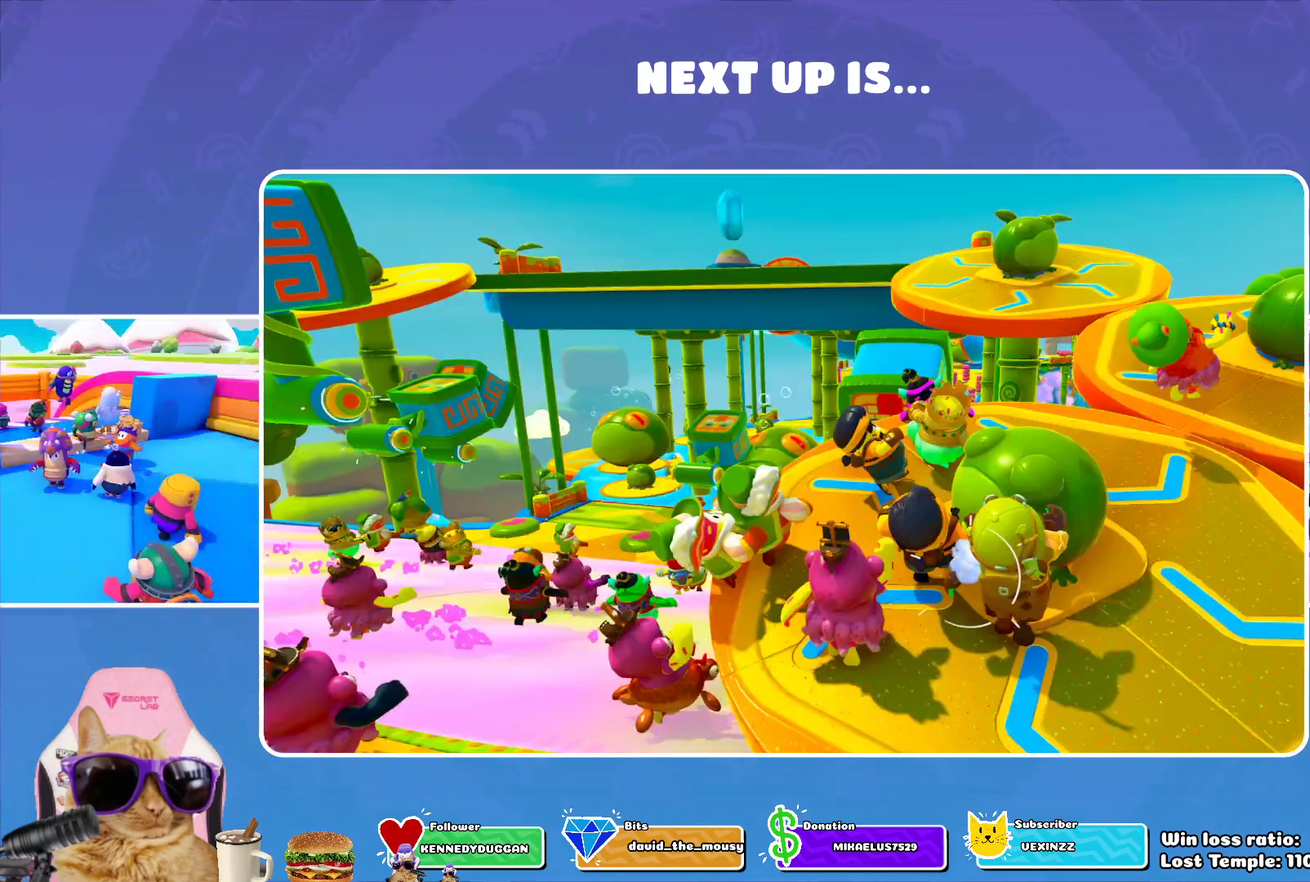
{"dt_ms": 300, "buttons": [], "left_stick": "center", "right_stick": "center", "events": []}
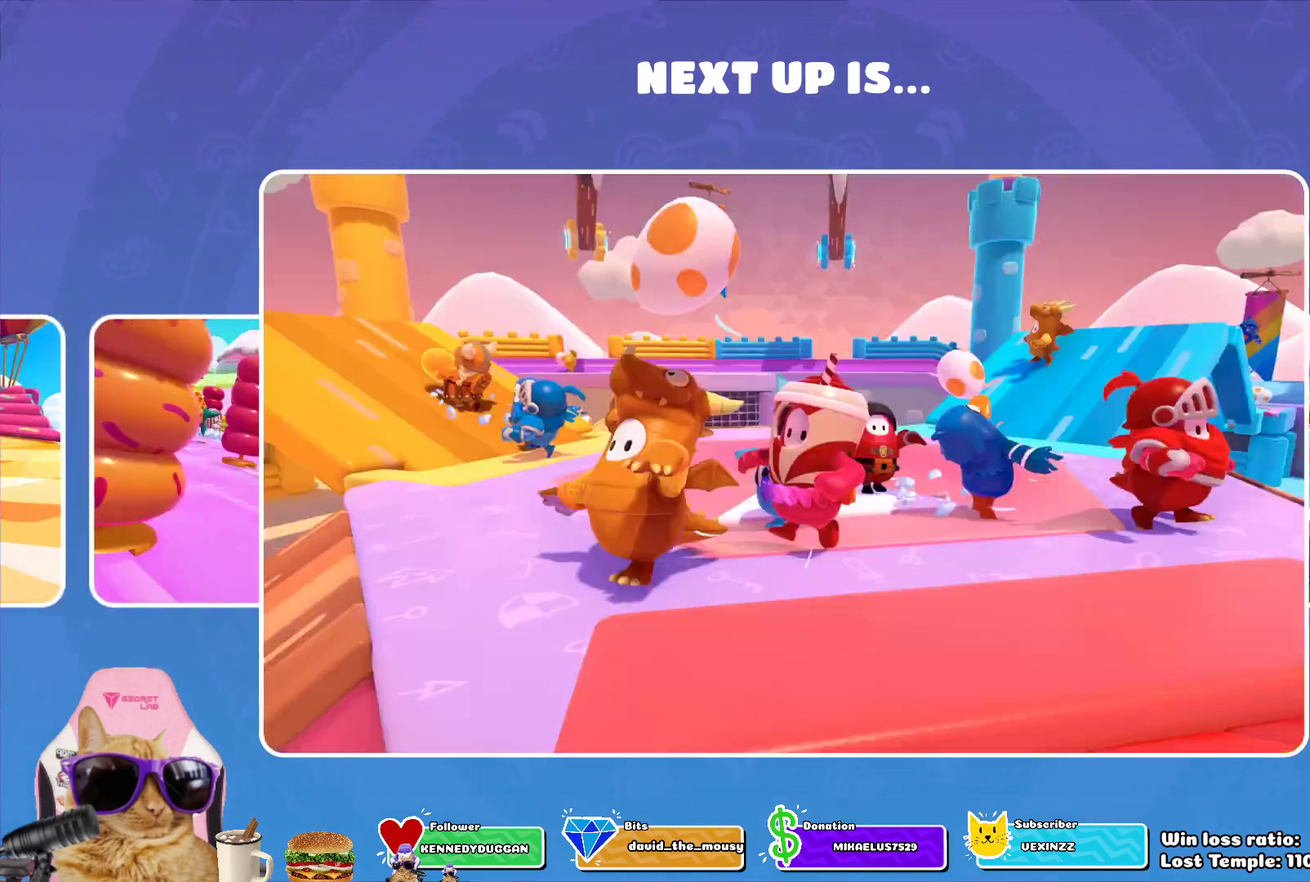
{"dt_ms": 400, "buttons": [], "left_stick": "center", "right_stick": "left", "events": [[367, "right_stick", "left"]]}
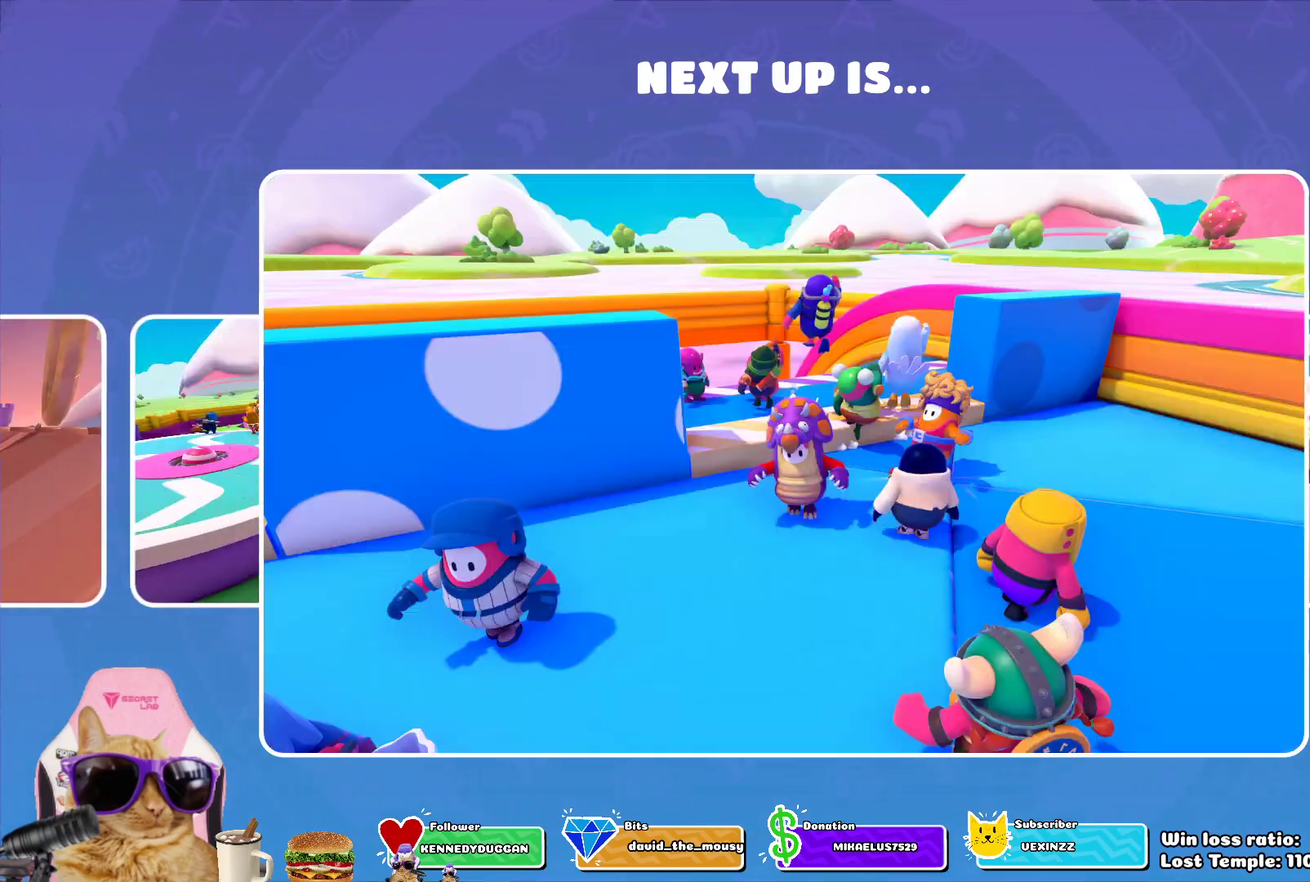
{"dt_ms": 700, "buttons": [], "left_stick": "center", "right_stick": "left", "events": [[183, "right_stick", "center"], [300, "right_stick", "right"], [567, "right_stick", "center"], [667, "right_stick", "left"]]}
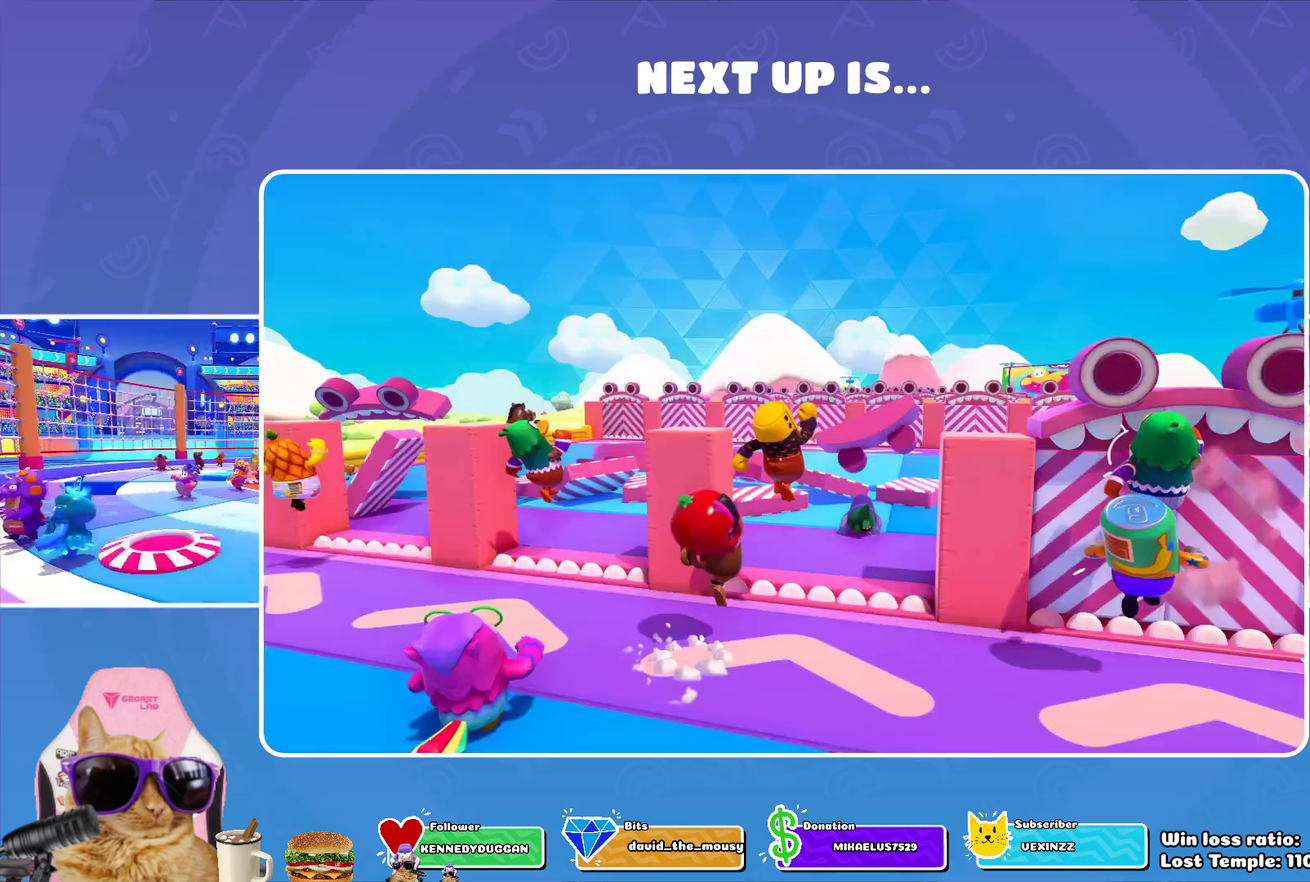
{"dt_ms": 400, "buttons": [], "left_stick": "center", "right_stick": "right", "events": [[217, "right_stick", "center"], [300, "right_stick", "right"]]}
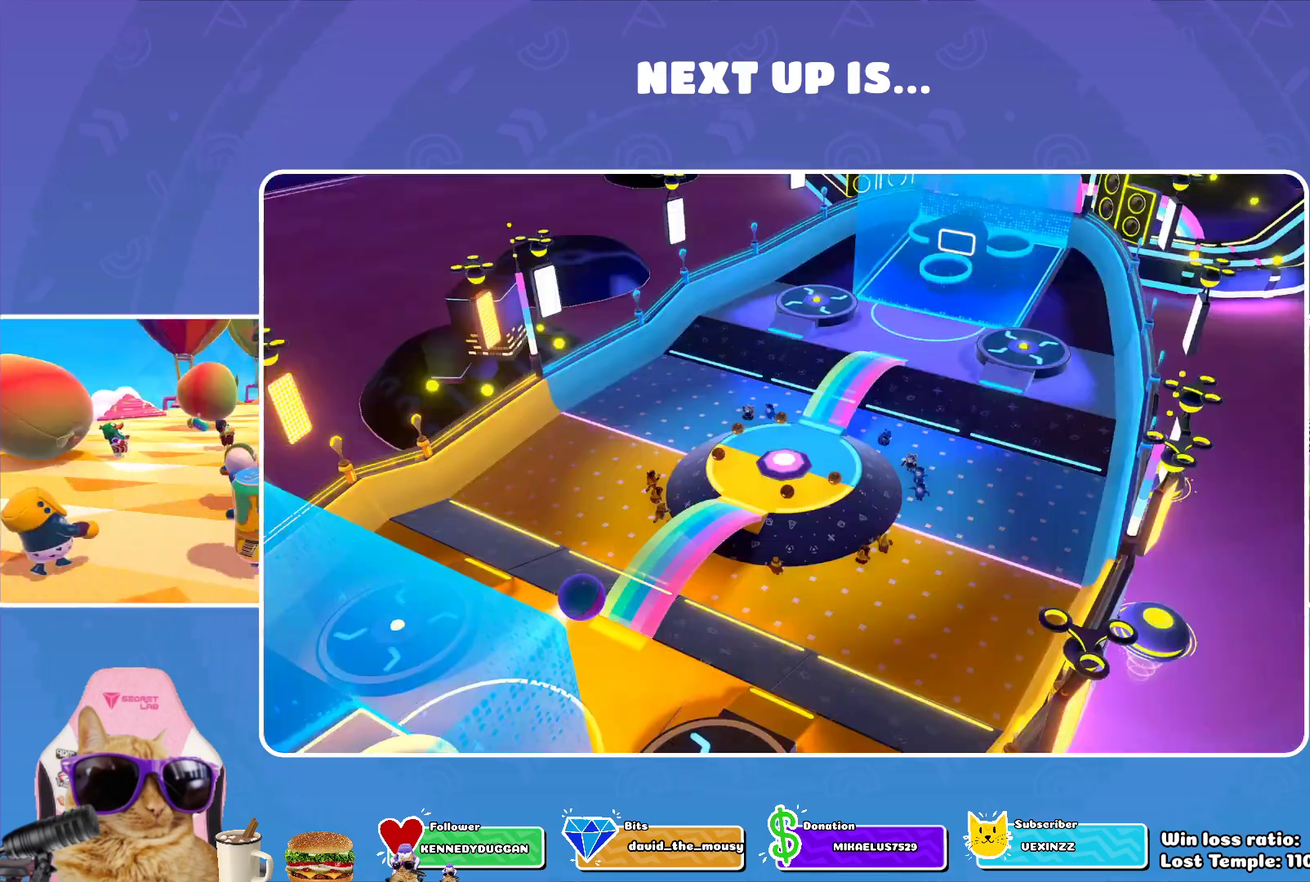
{"dt_ms": 300, "buttons": [], "left_stick": "center", "right_stick": "left", "events": [[150, "right_stick", "center"], [267, "right_stick", "left"]]}
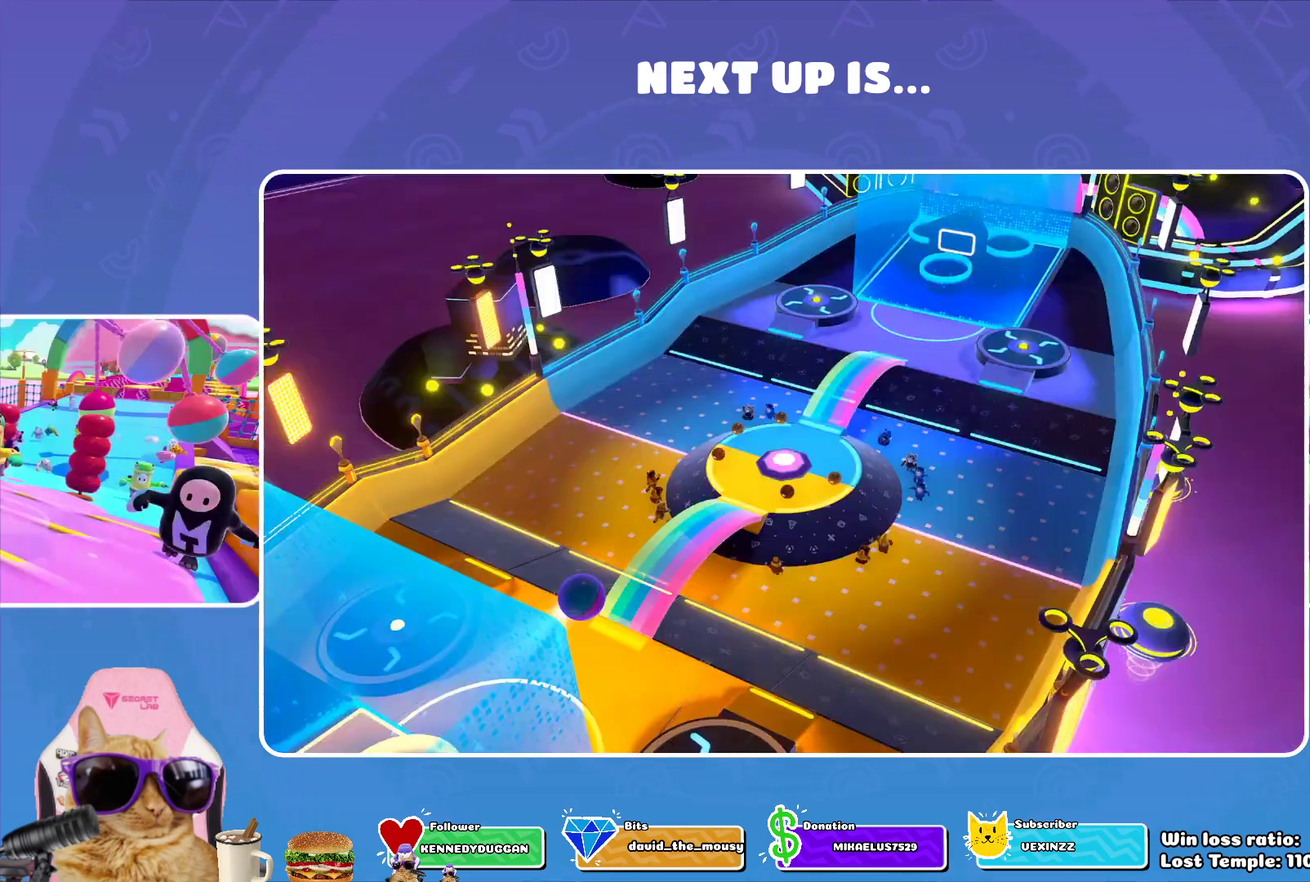
{"dt_ms": 700, "buttons": [], "left_stick": "center", "right_stick": "left", "events": [[183, "right_stick", "center"], [283, "right_stick", "right"], [567, "right_stick", "center"], [700, "right_stick", "left"]]}
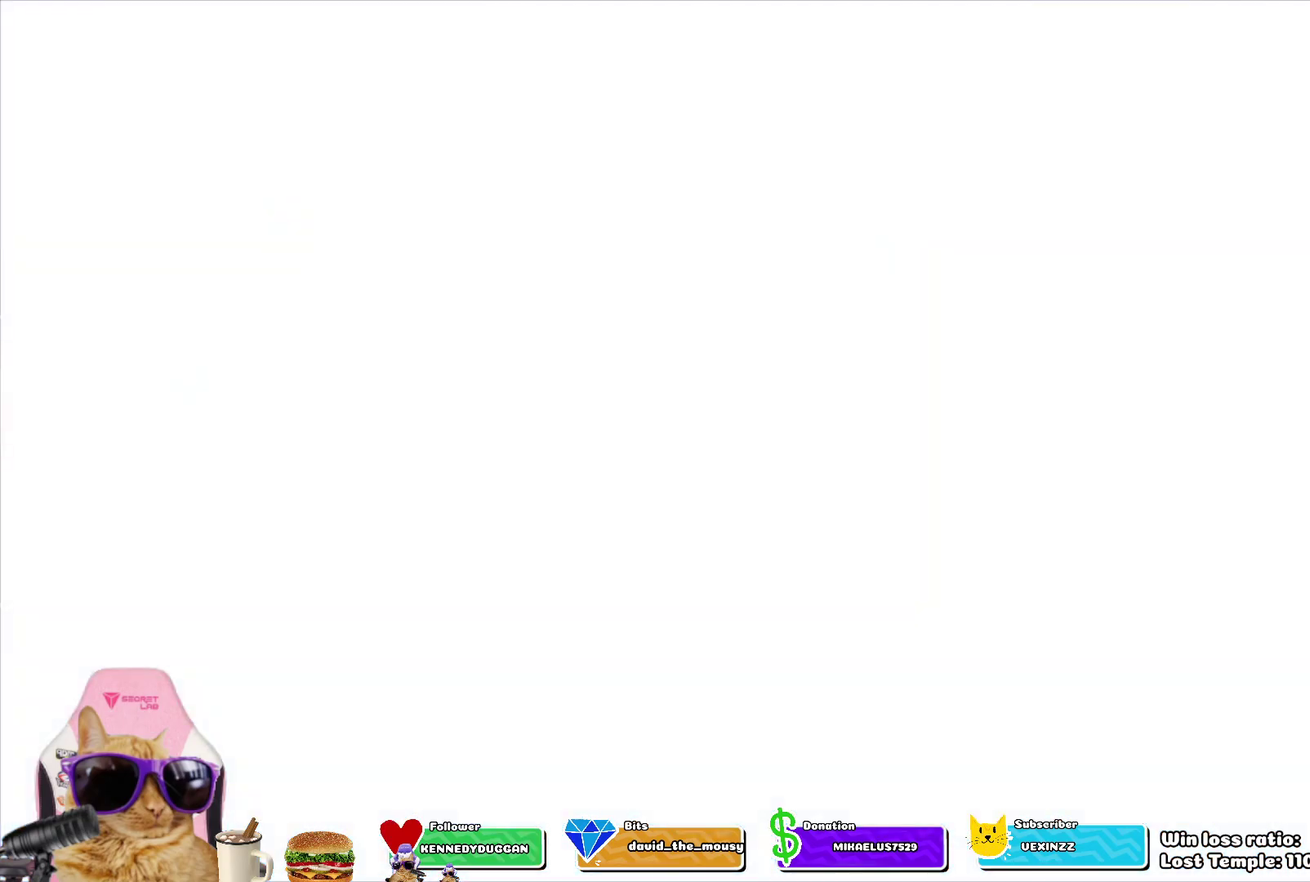
{"dt_ms": 500, "buttons": [], "left_stick": "center", "right_stick": "center", "events": [[183, "right_stick", "center"]]}